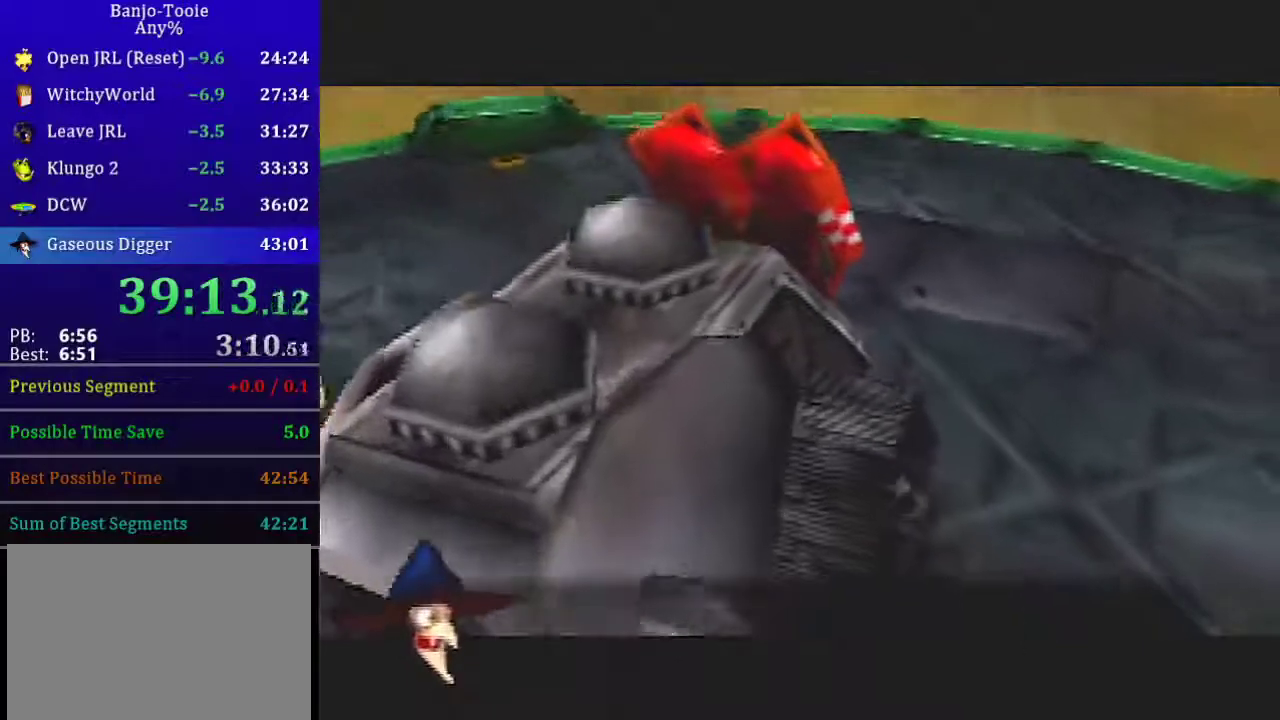
Gameplay with a controller (Nintendo layout); each line is a JSON object with the inputs held at the frame after it. "events" lists button and stick changes between this image and that frame as [ms after this image, input, new state], when the widget could be followed in between. Not read: L1 L3 R3.
{"buttons": [], "left_stick": "center", "events": []}
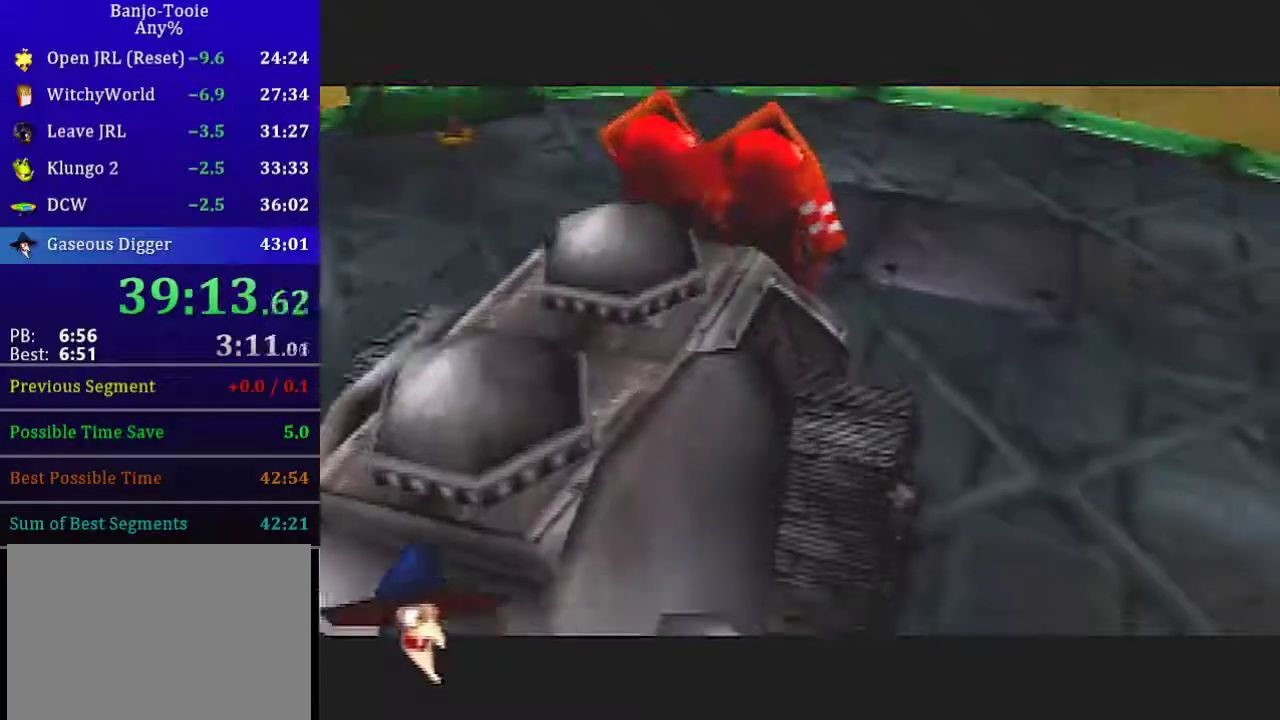
{"buttons": [], "left_stick": "up-right"}
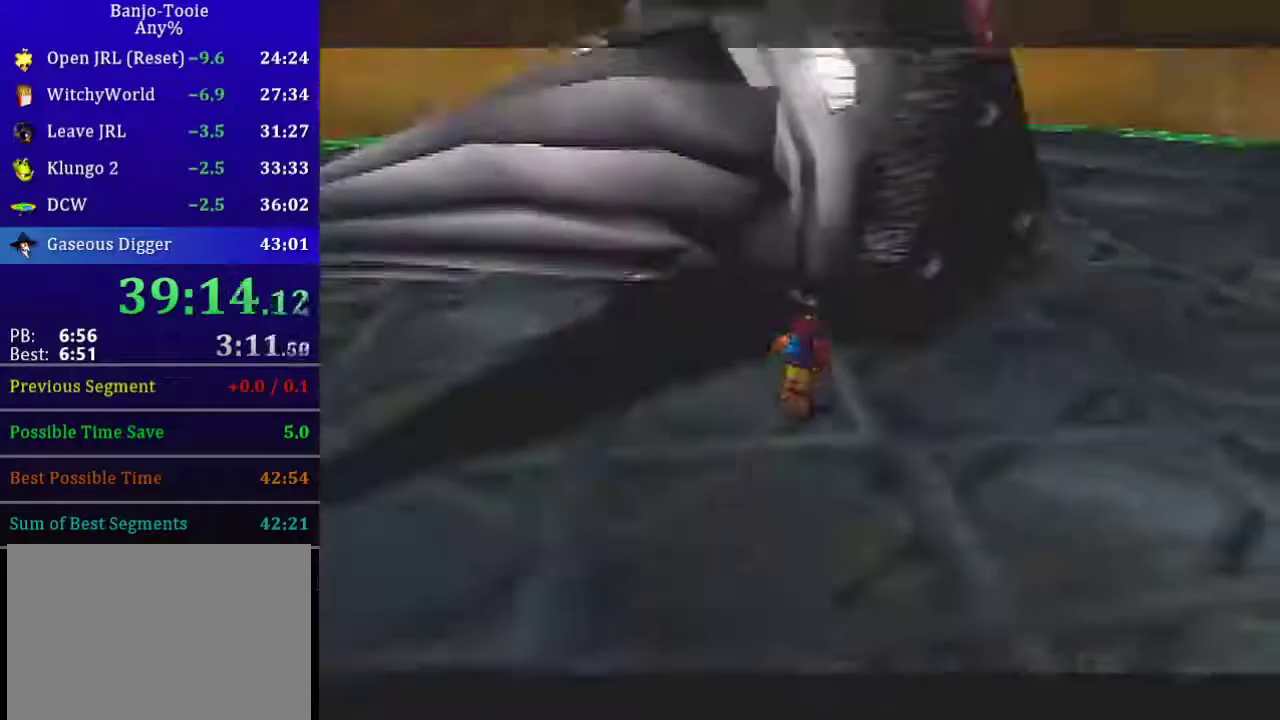
{"buttons": [], "left_stick": "left", "events": [[67, "A", "down"], [200, "A", "up"], [200, "left_stick", "up-left"], [267, "left_stick", "left"]]}
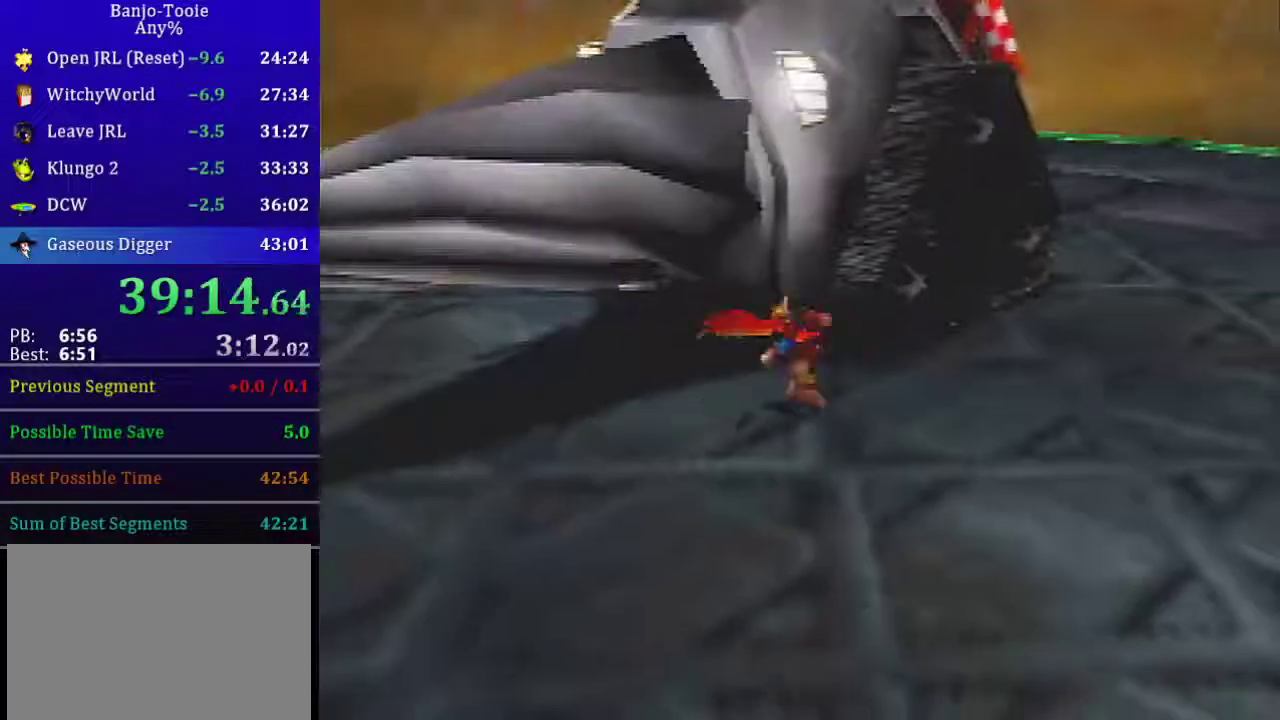
{"buttons": [], "left_stick": "up-left", "events": [[66, "R1", "down"], [100, "left_stick", "up-left"], [200, "R1", "up"]]}
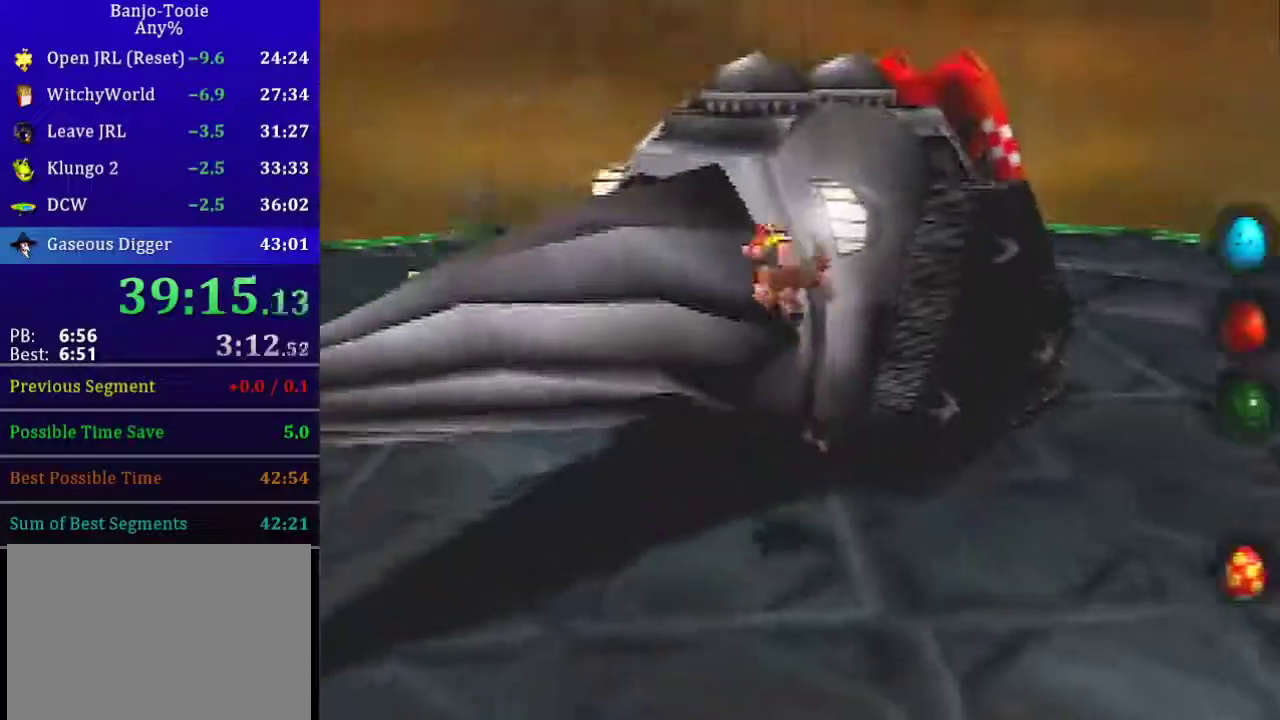
{"buttons": [], "left_stick": "center", "events": [[434, "left_stick", "center"]]}
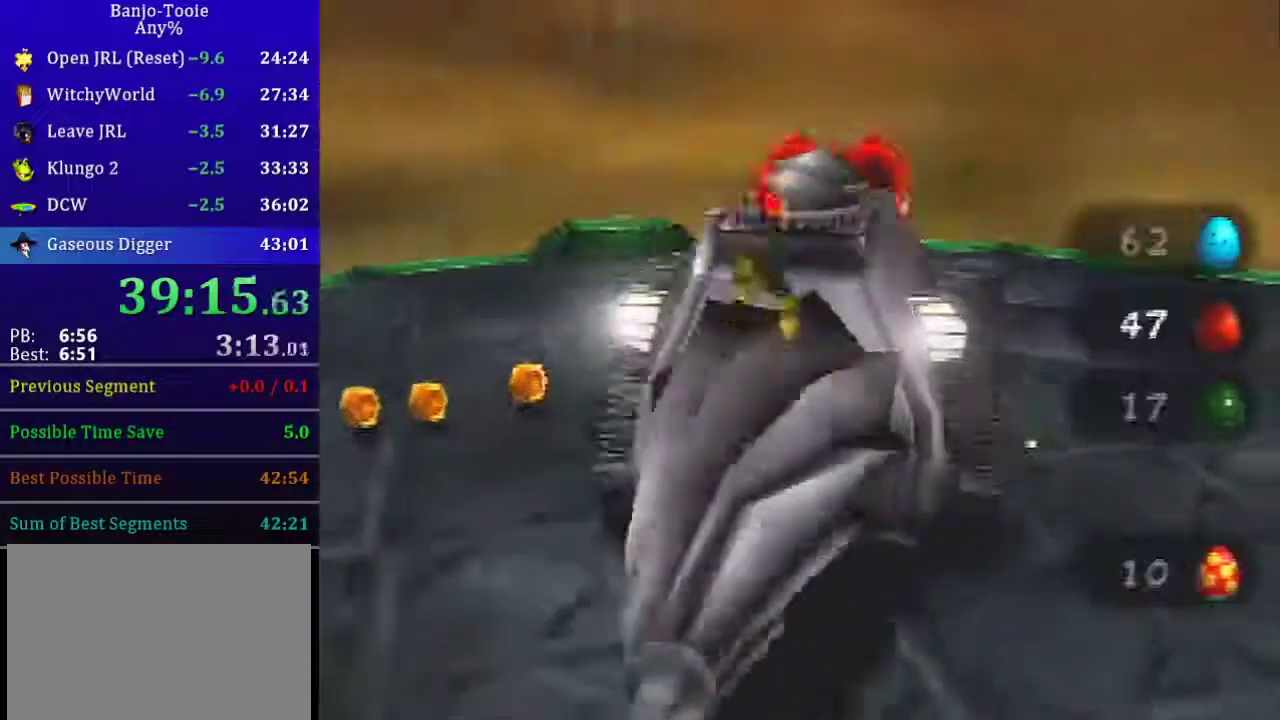
{"buttons": [], "left_stick": "center", "events": []}
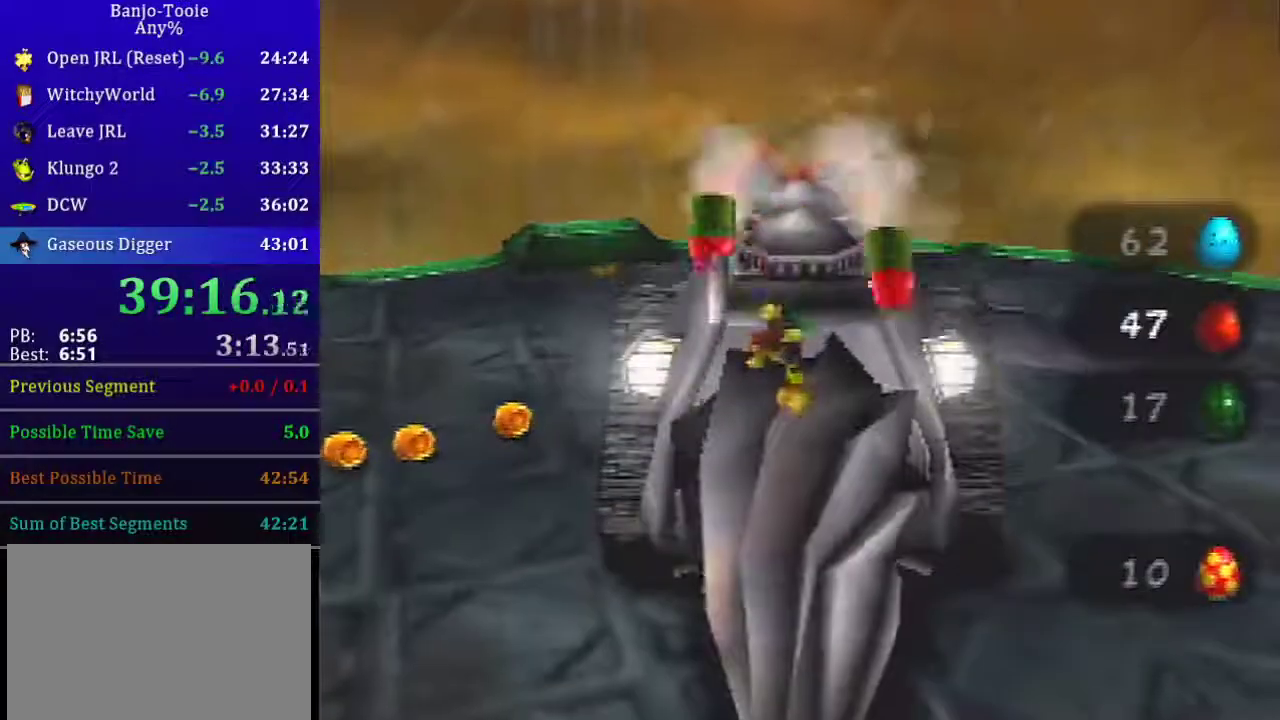
{"buttons": [], "left_stick": "center", "events": [[67, "C_UP", "down"], [200, "C_UP", "up"], [267, "C_UP", "down"], [367, "C_UP", "up"]]}
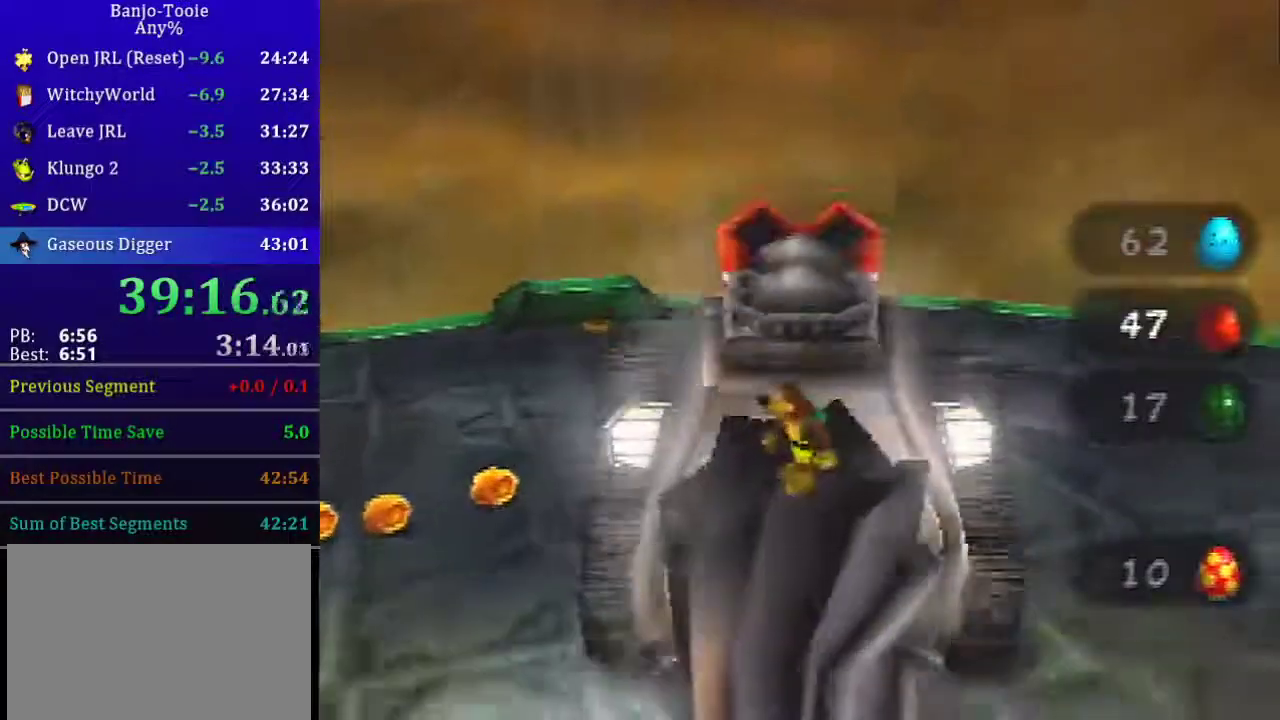
{"buttons": [], "left_stick": "down-right", "events": [[133, "left_stick", "down-right"]]}
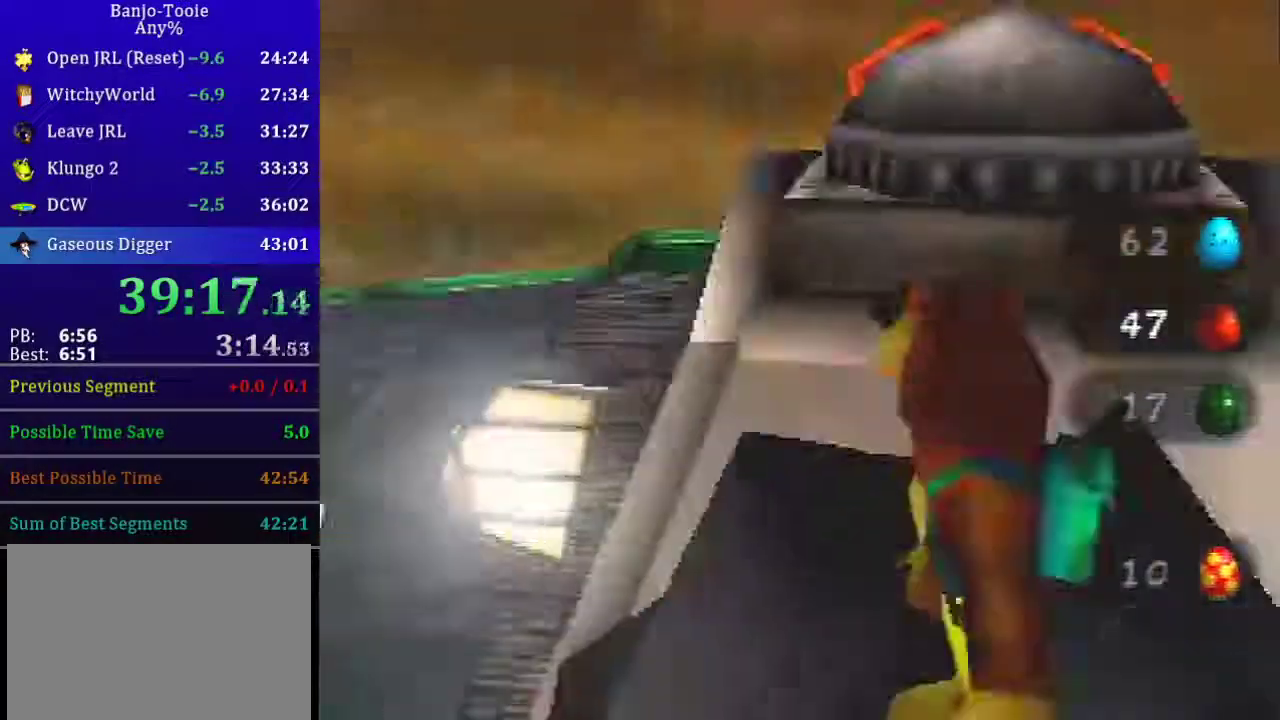
{"buttons": ["C_DOWN"], "left_stick": "down-right", "events": [[501, "C_DOWN", "down"]]}
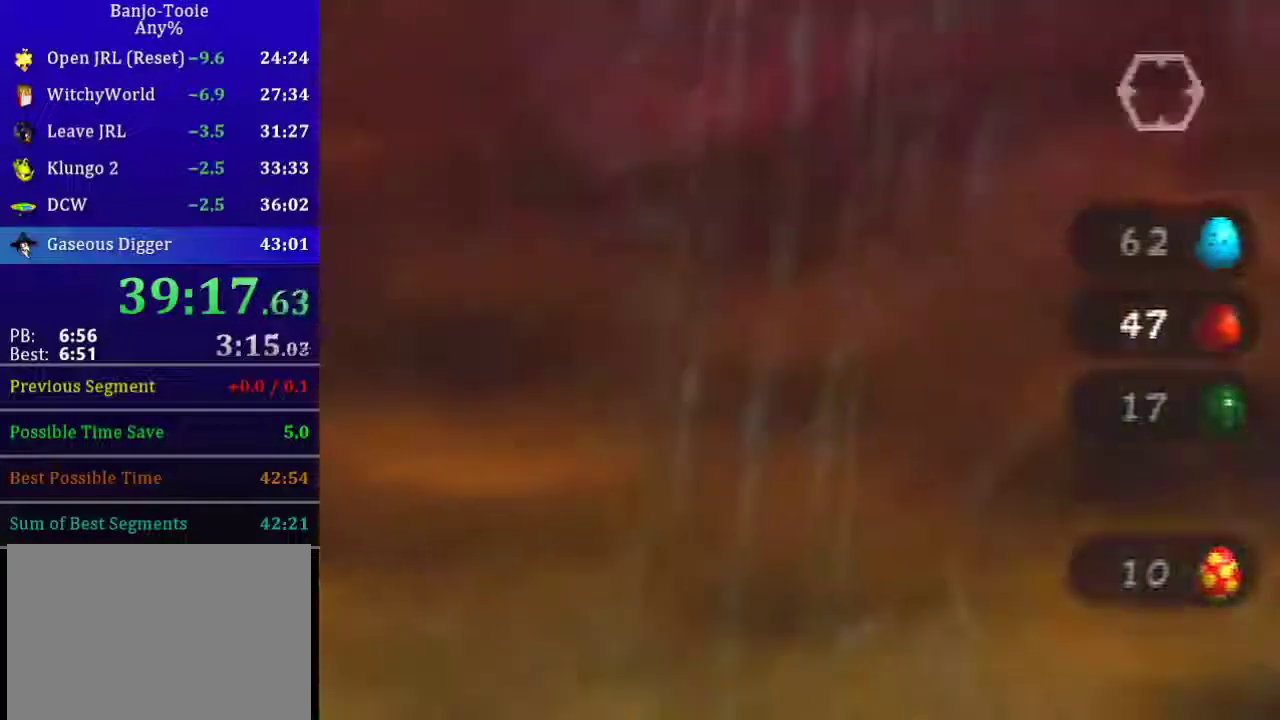
{"buttons": [], "left_stick": "down-right", "events": [[200, "C_DOWN", "up"]]}
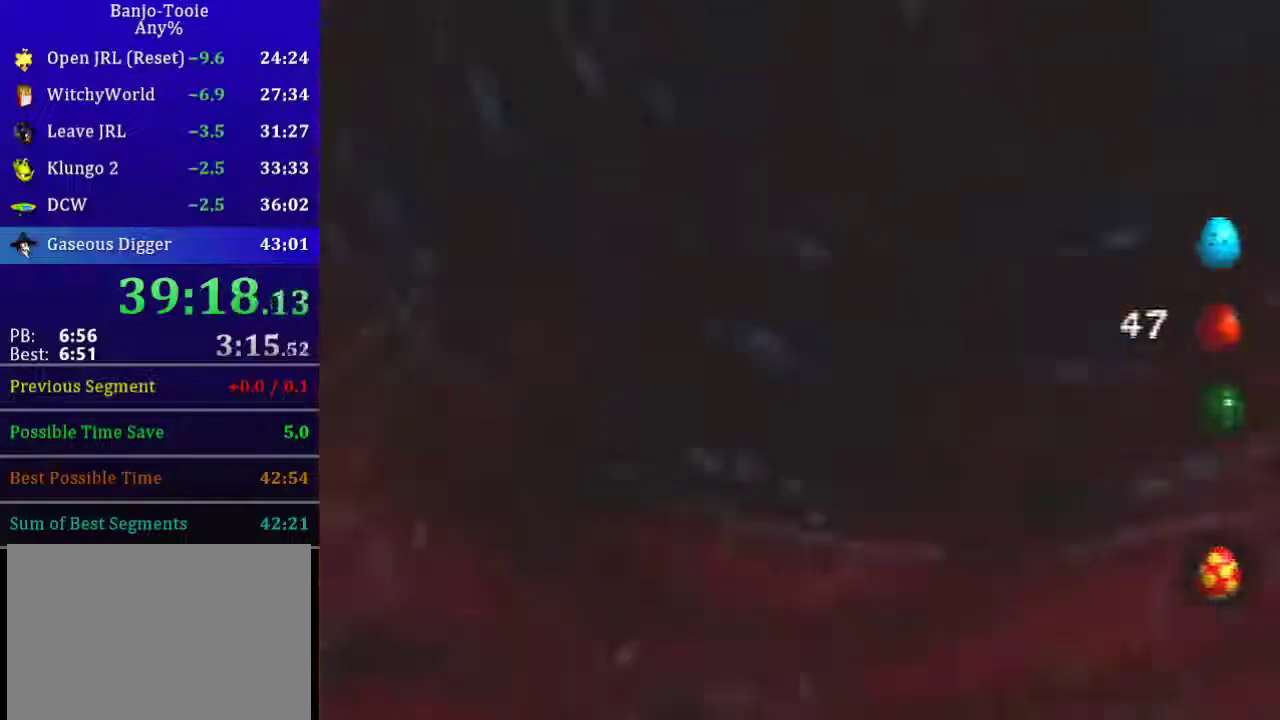
{"buttons": [], "left_stick": "center", "events": [[267, "left_stick", "down"], [501, "left_stick", "center"]]}
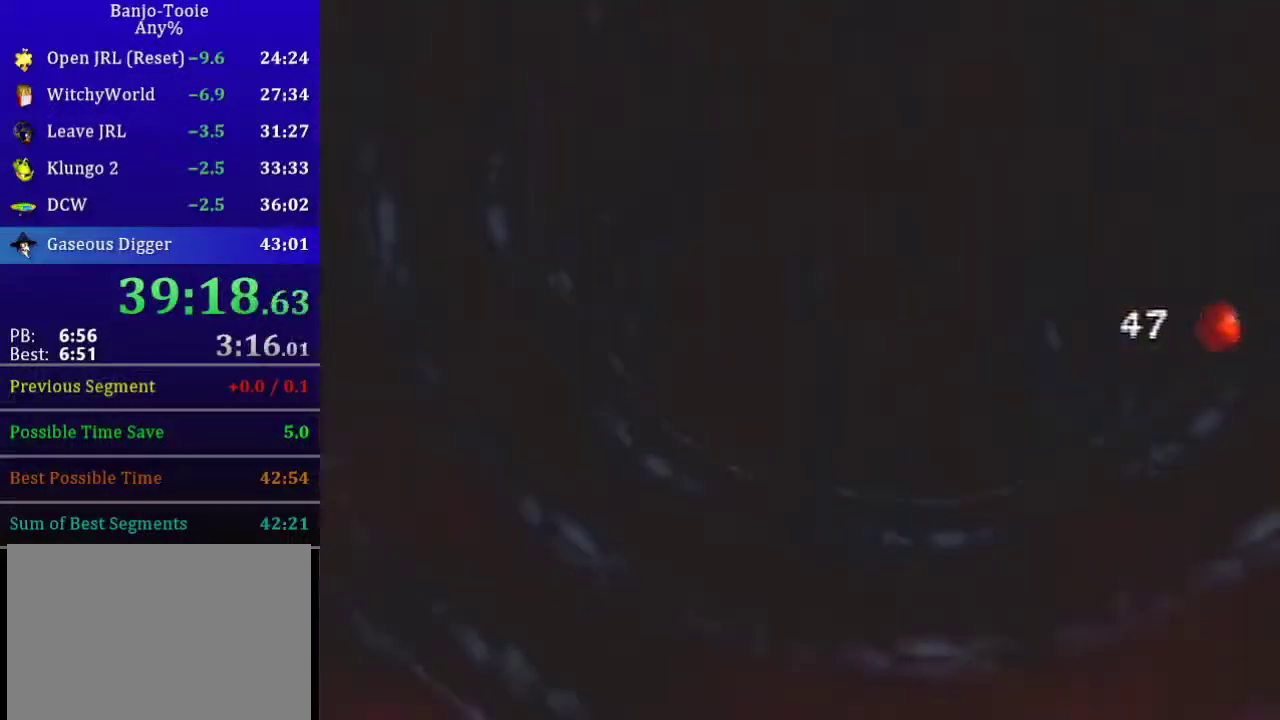
{"buttons": [], "left_stick": "center", "events": []}
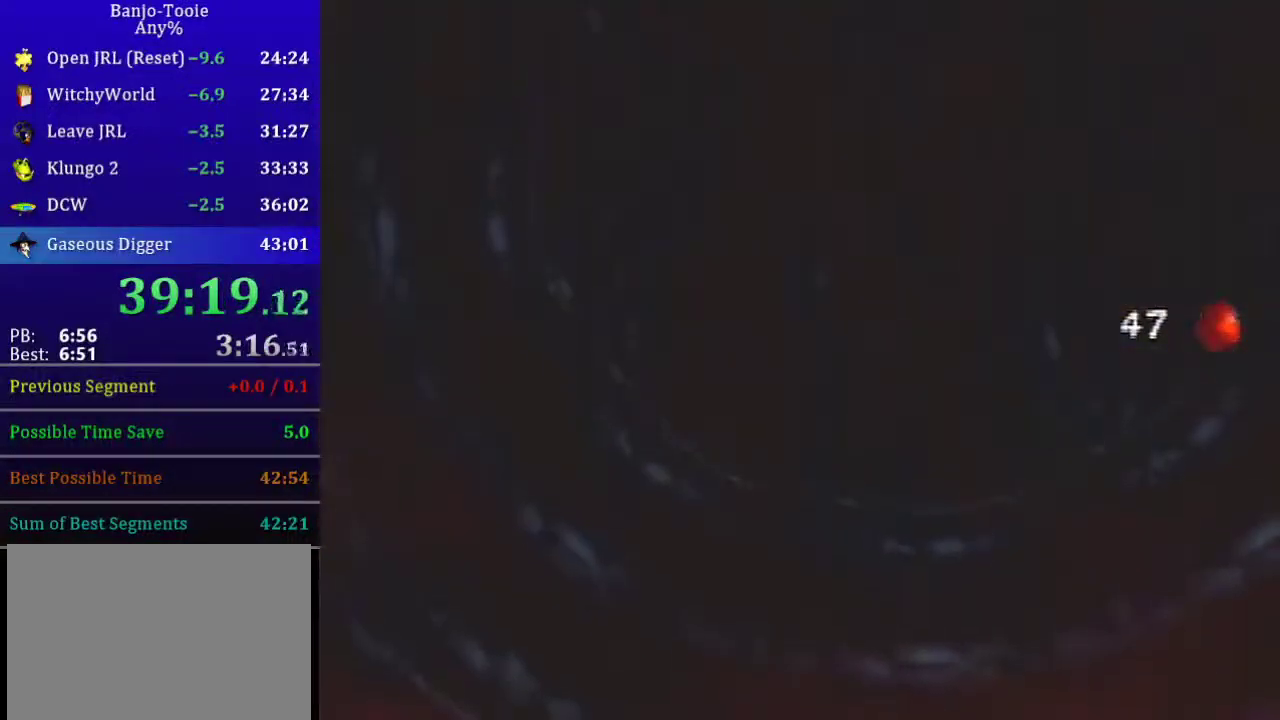
{"buttons": [], "left_stick": "center", "events": []}
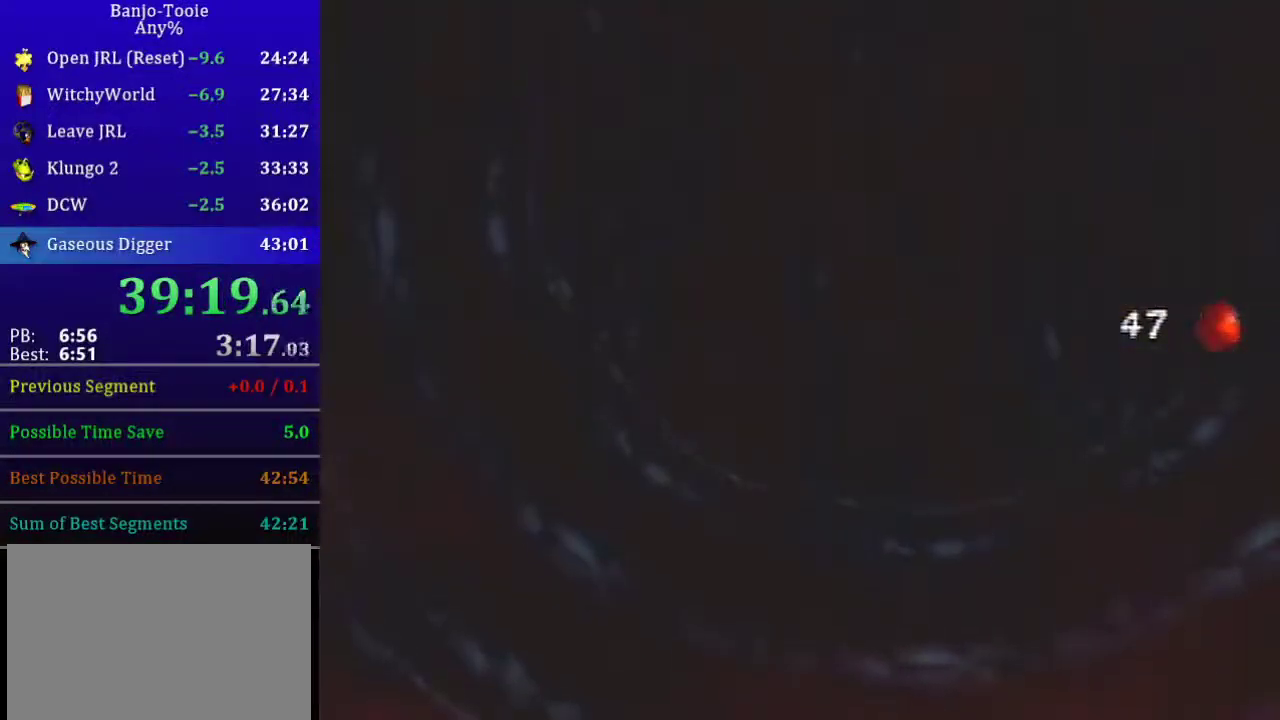
{"buttons": [], "left_stick": "center", "events": []}
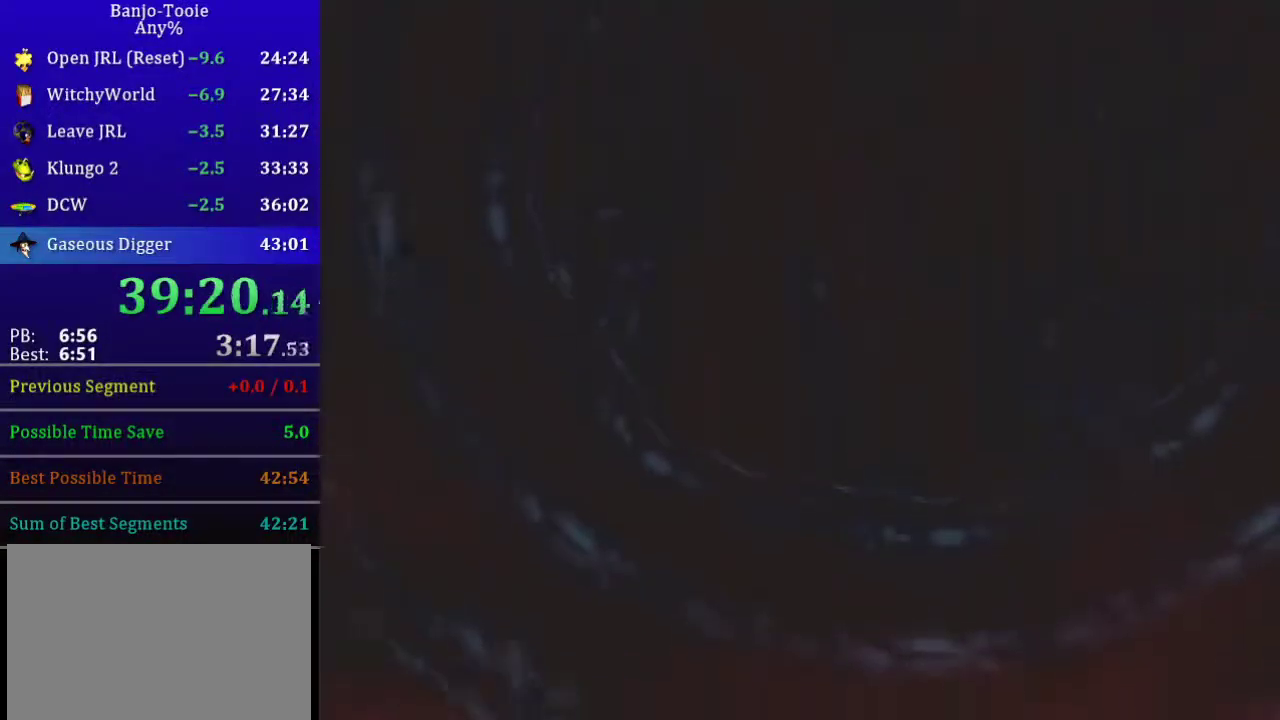
{"buttons": [], "left_stick": "center", "events": []}
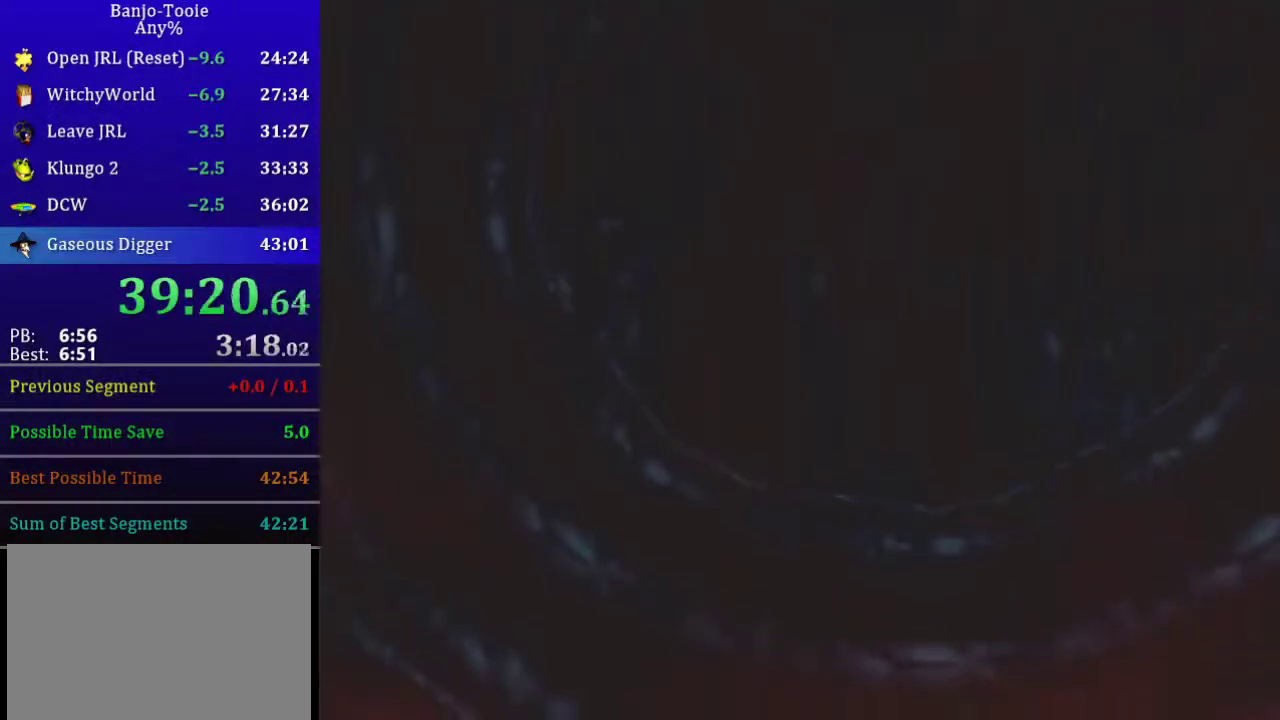
{"buttons": [], "left_stick": "center", "events": []}
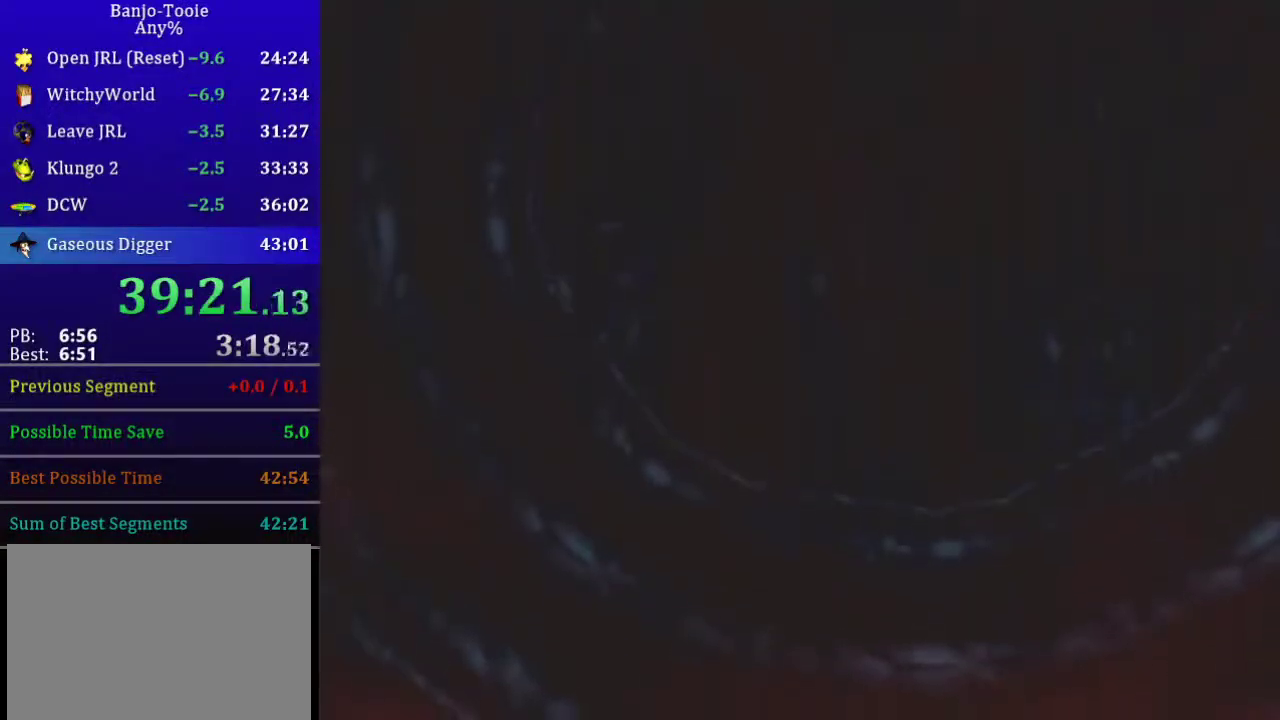
{"buttons": [], "left_stick": "center", "events": []}
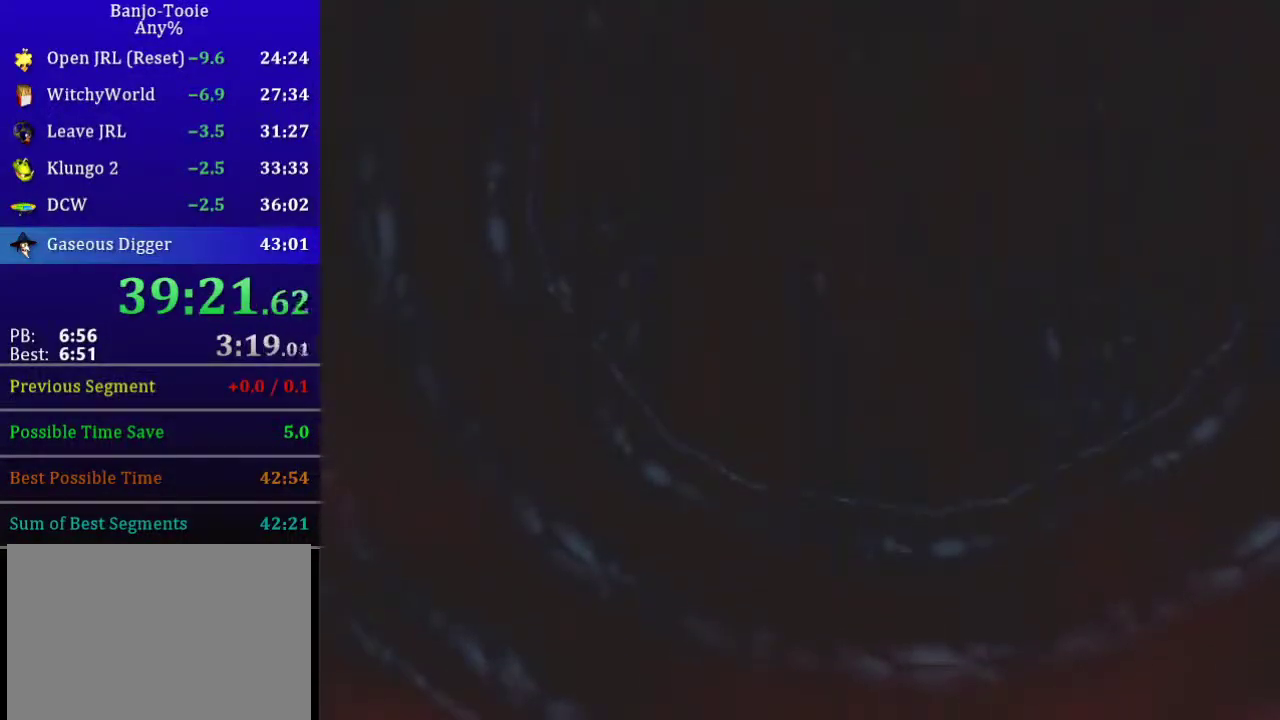
{"buttons": [], "left_stick": "center", "events": []}
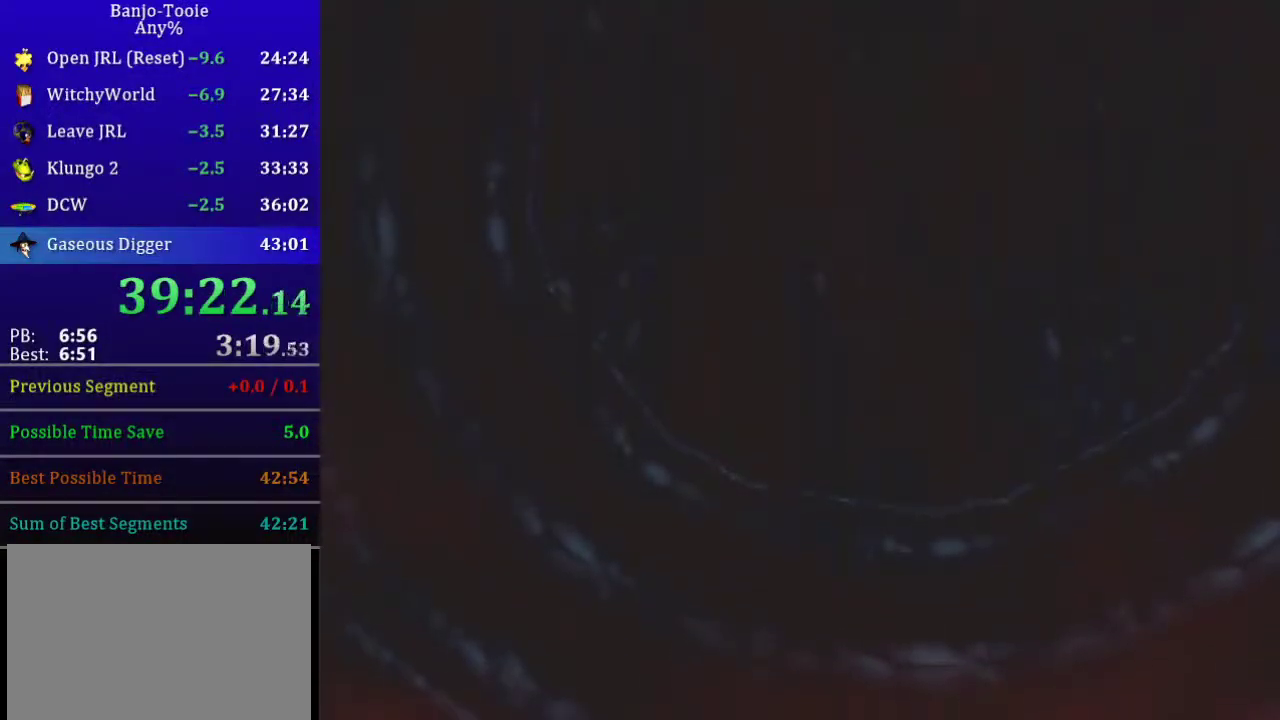
{"buttons": [], "left_stick": "center", "events": []}
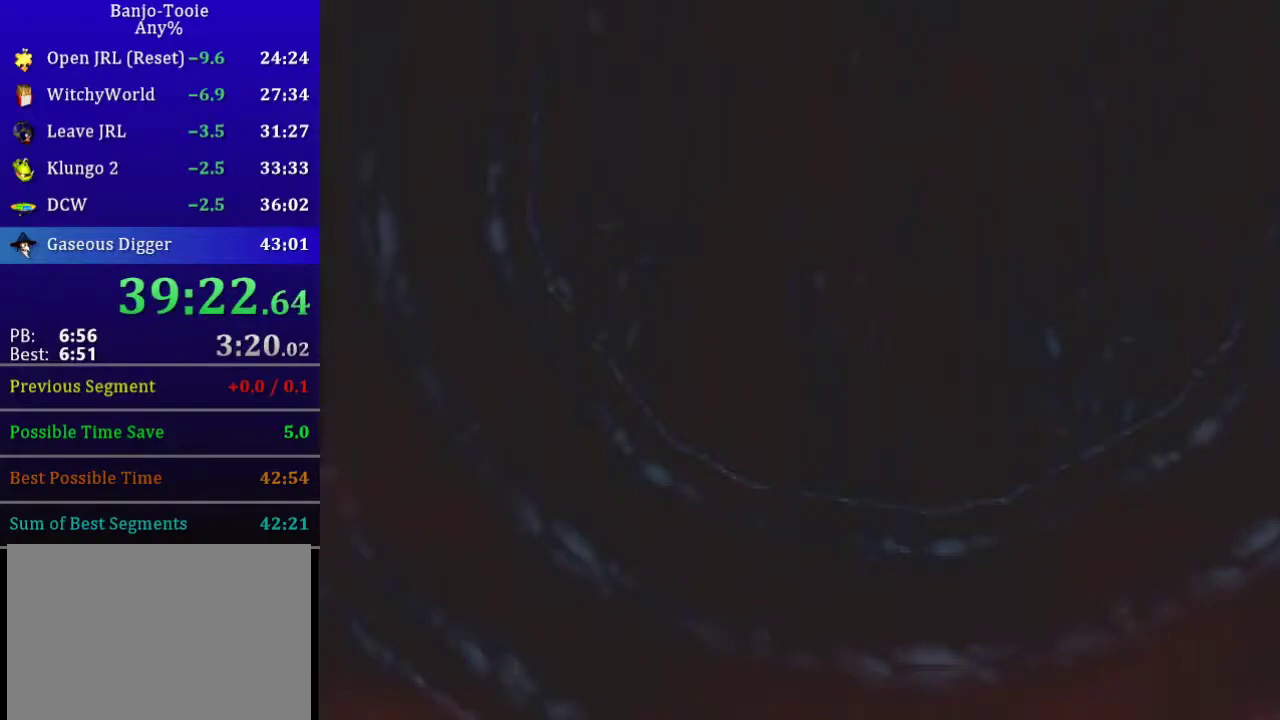
{"buttons": [], "left_stick": "center", "events": []}
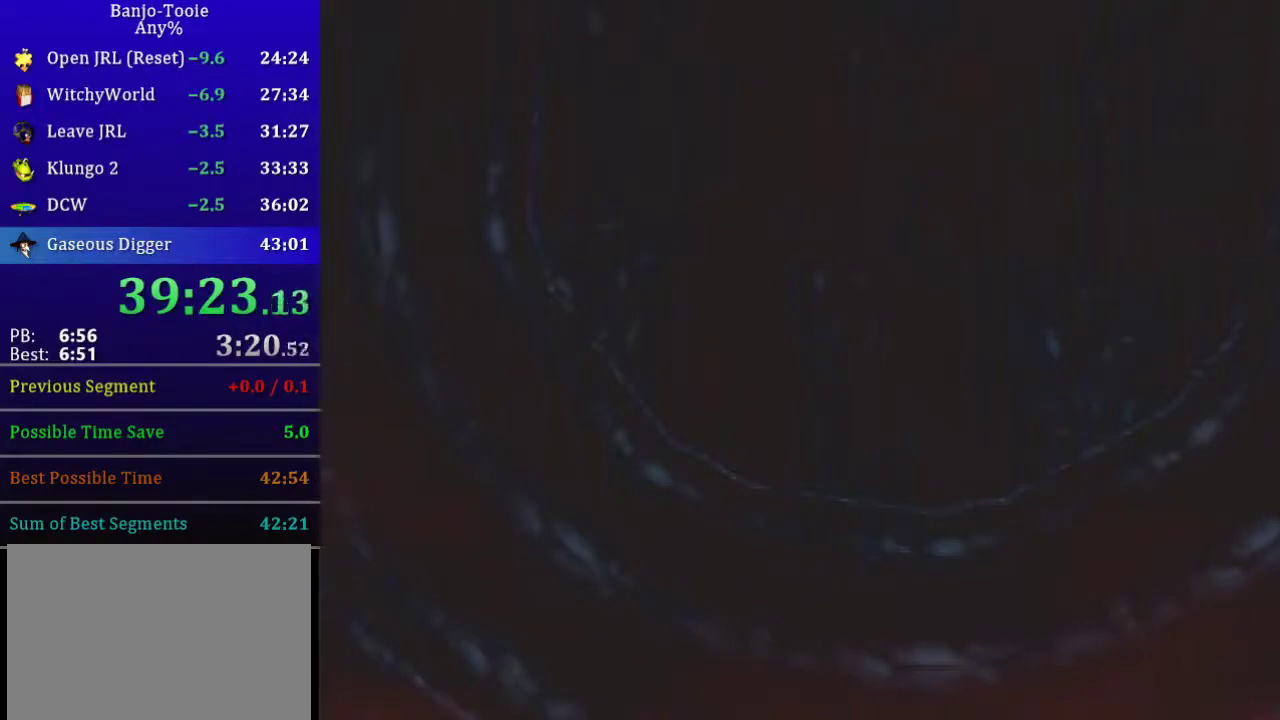
{"buttons": [], "left_stick": "center", "events": []}
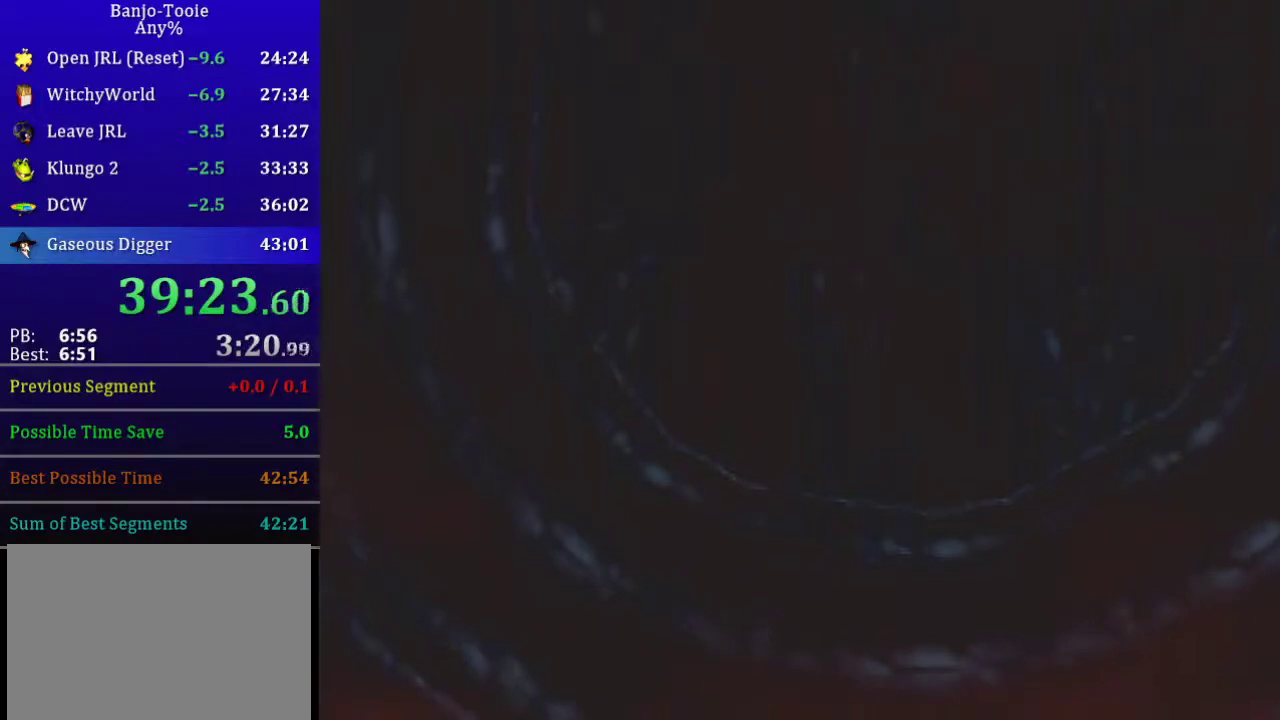
{"buttons": ["C_UP"], "left_stick": "center", "events": [[501, "C_UP", "down"]]}
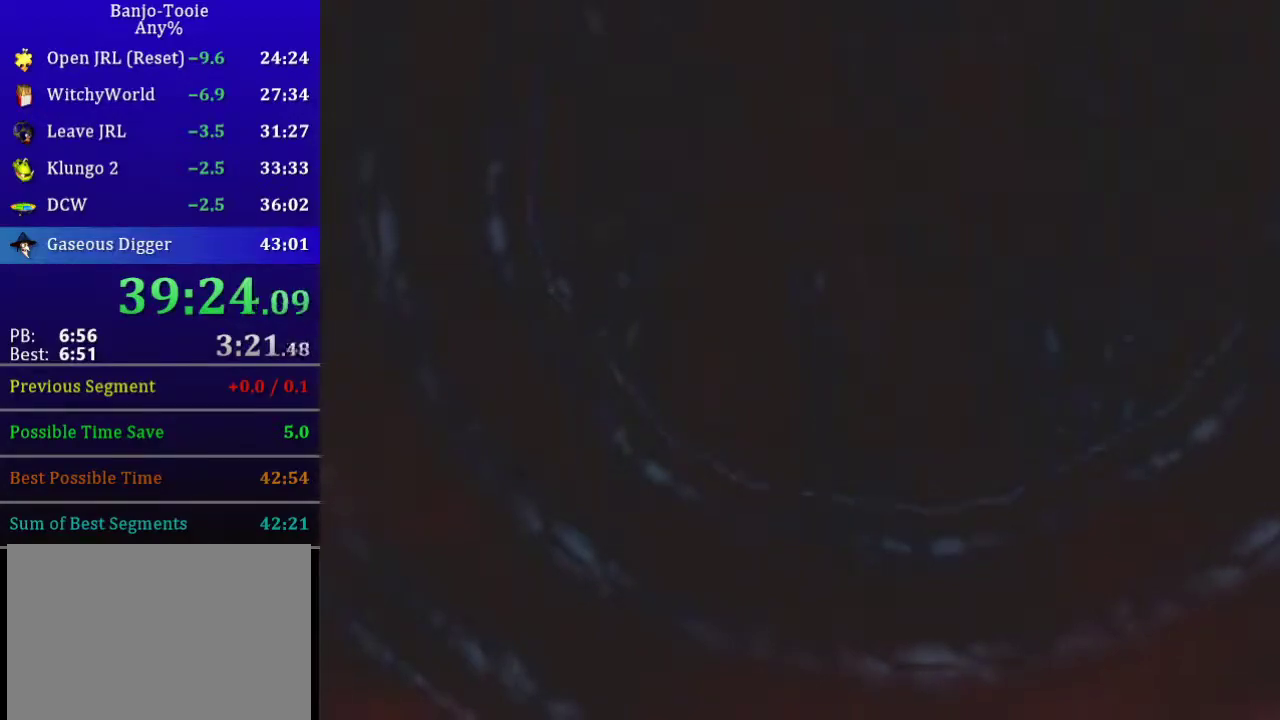
{"buttons": [], "left_stick": "center", "events": [[200, "C_UP", "up"]]}
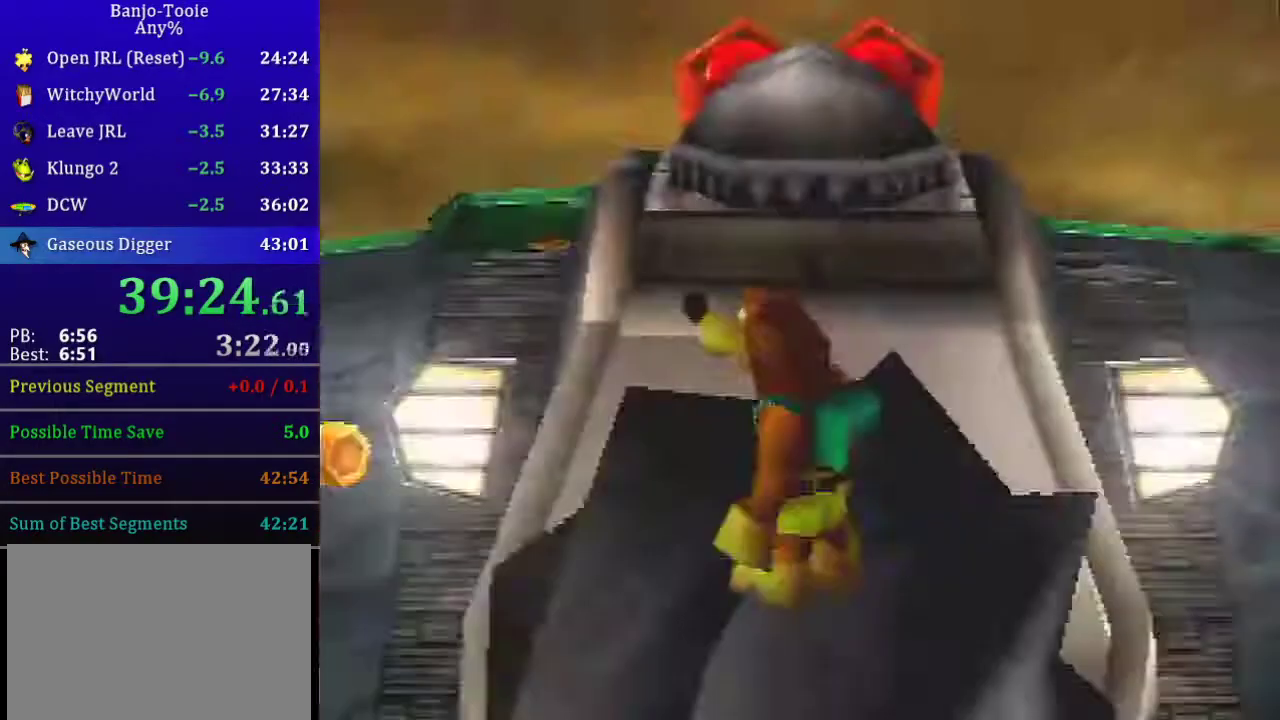
{"buttons": ["A"], "left_stick": "down-right", "events": [[234, "left_stick", "down-right"], [334, "B", "down"], [401, "B", "up"], [467, "A", "down"]]}
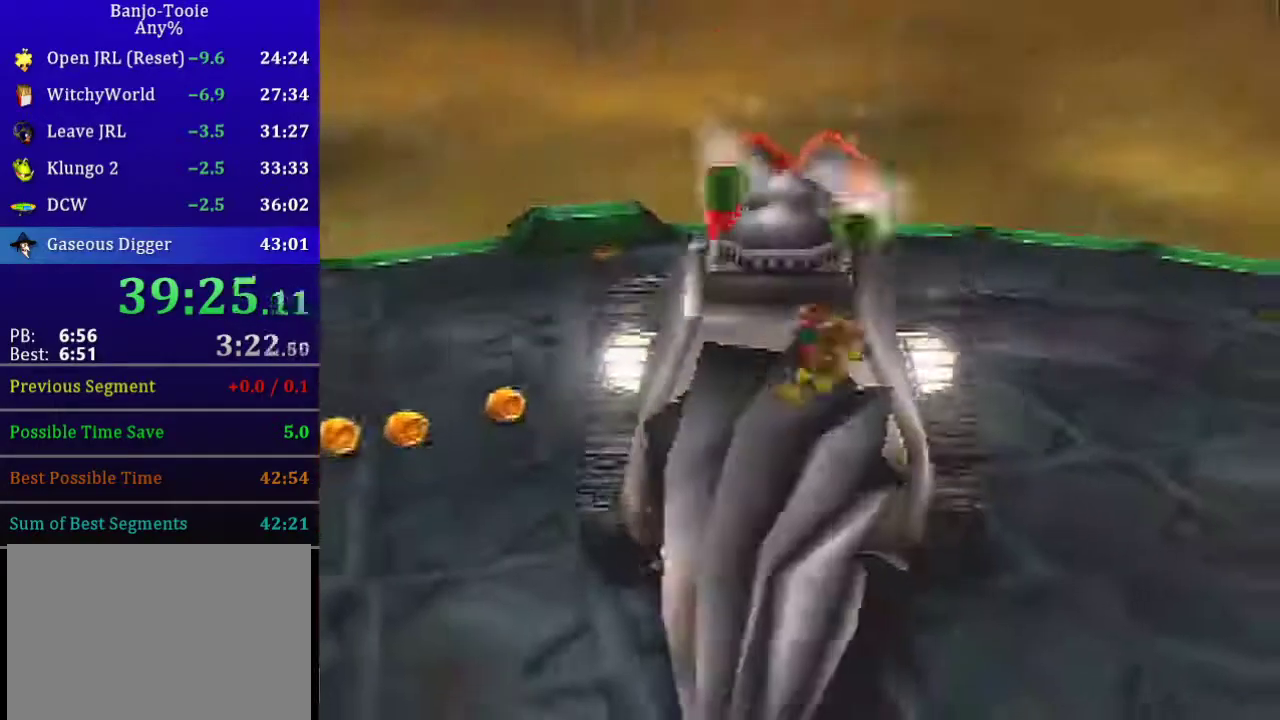
{"buttons": ["A"], "left_stick": "down-right"}
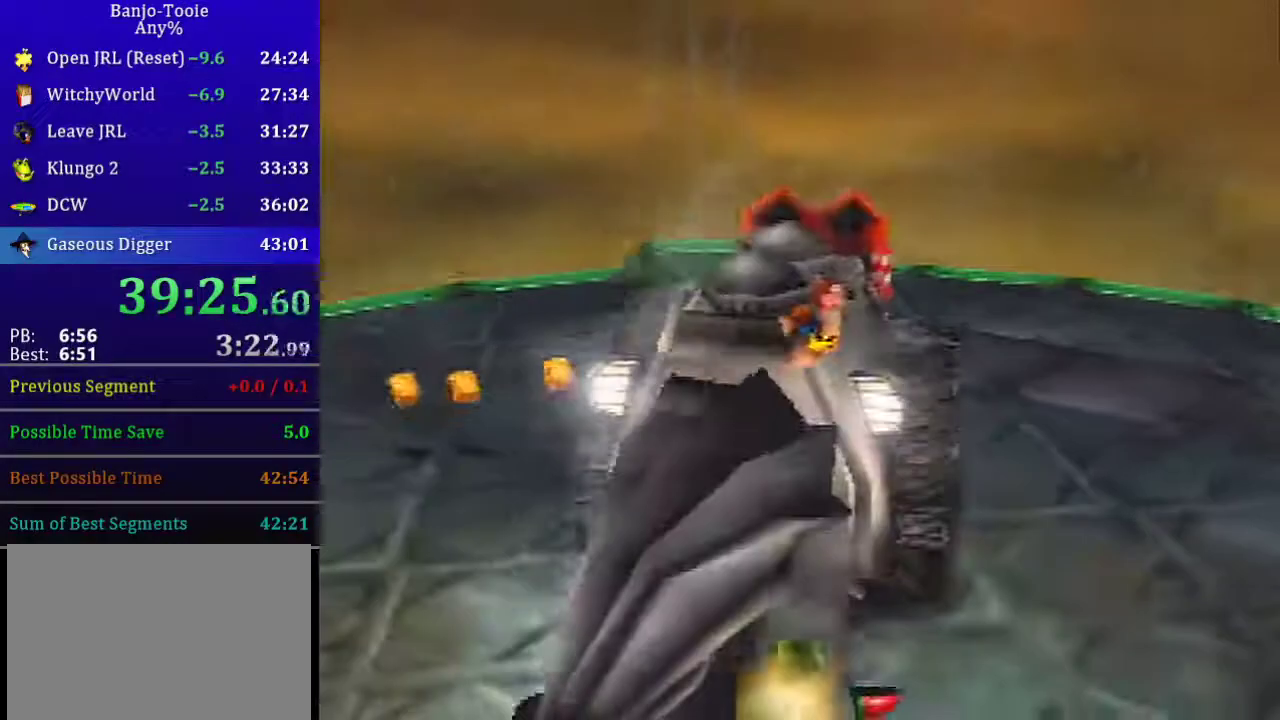
{"buttons": ["A"], "left_stick": "down-right"}